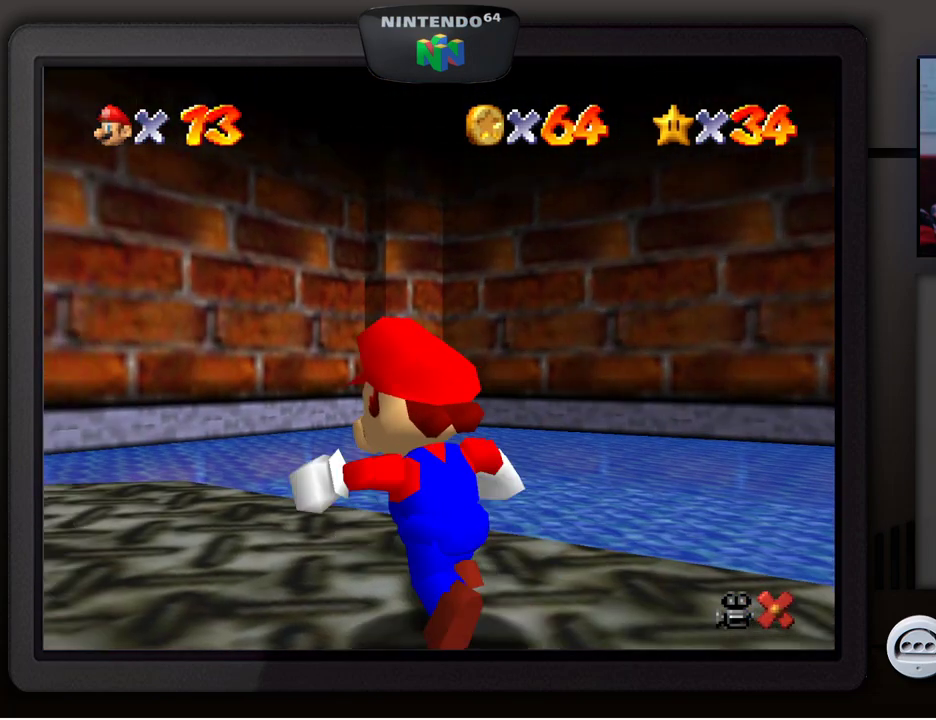
Gameplay with a controller (Nintendo layout); each line is a JSON object with the inputs held at the frame after it. "events" lists button and stick changes between this image and that frame as [ms after this image, input, new state], when the widget could be followed in between. Not read: L1 L3 R1 R3.
{"buttons": [], "left_stick": "up-left", "events": []}
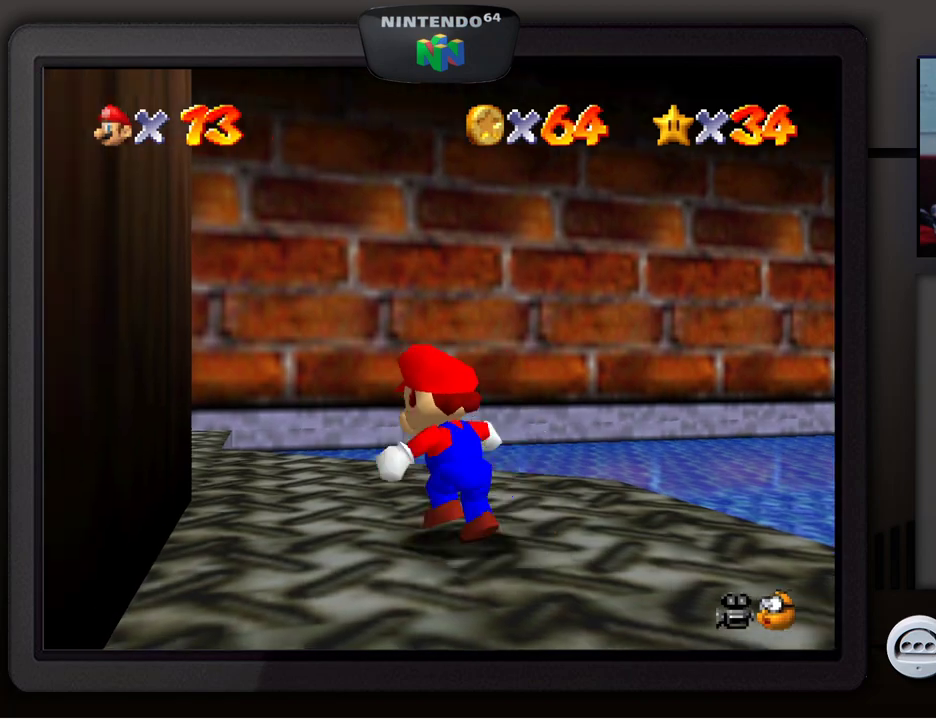
{"buttons": [], "left_stick": "up", "events": [[467, "left_stick", "up"]]}
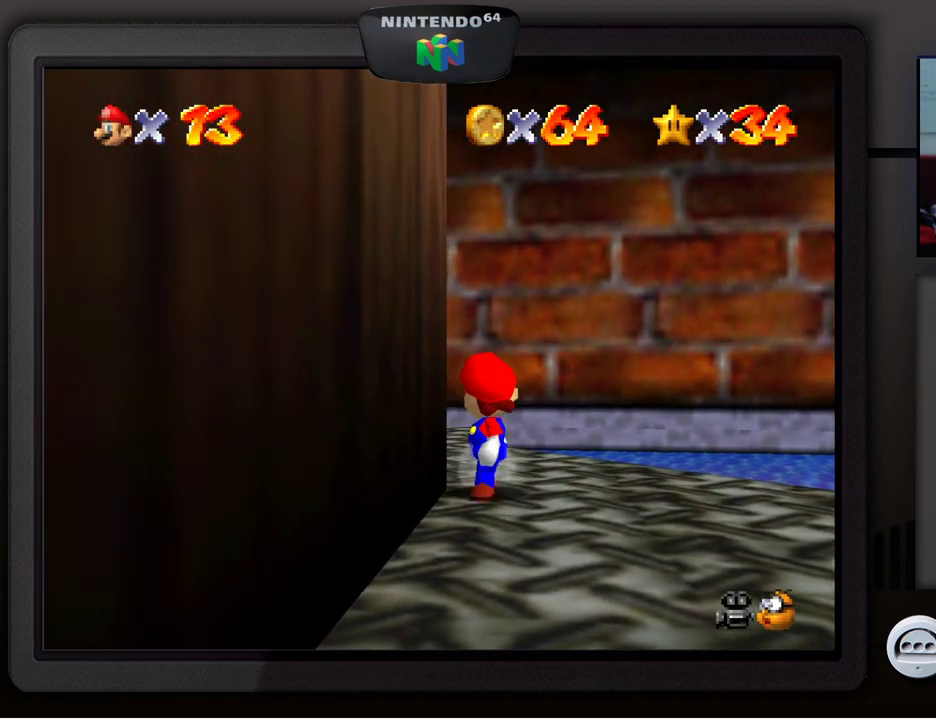
{"buttons": [], "left_stick": "up-left", "events": [[250, "left_stick", "up-left"]]}
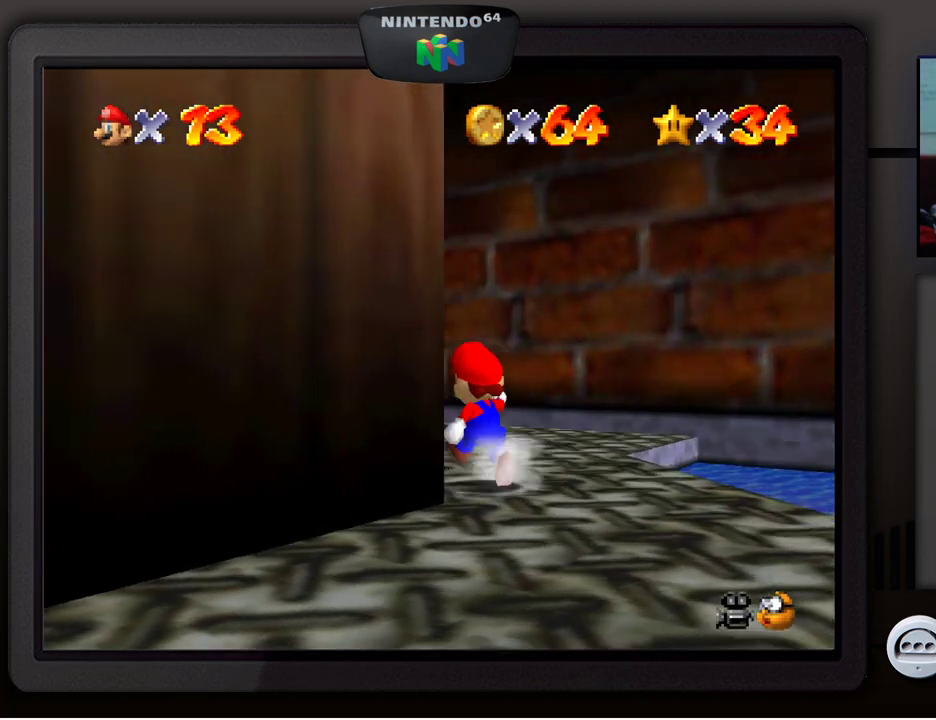
{"buttons": [], "left_stick": "up", "events": [[283, "left_stick", "up-right"], [433, "left_stick", "up"]]}
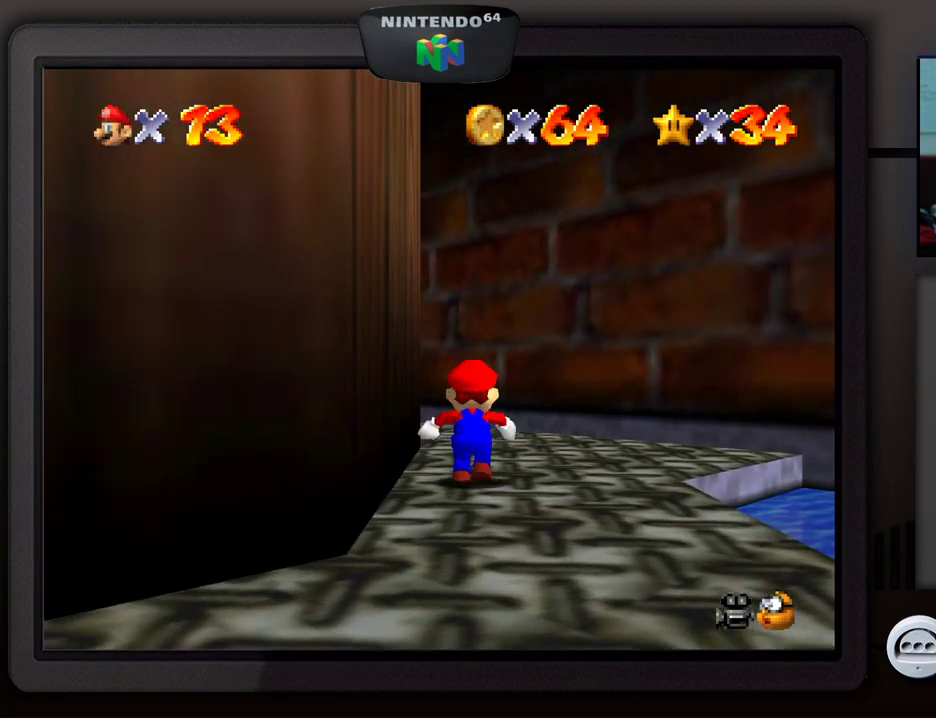
{"buttons": [], "left_stick": "up", "events": []}
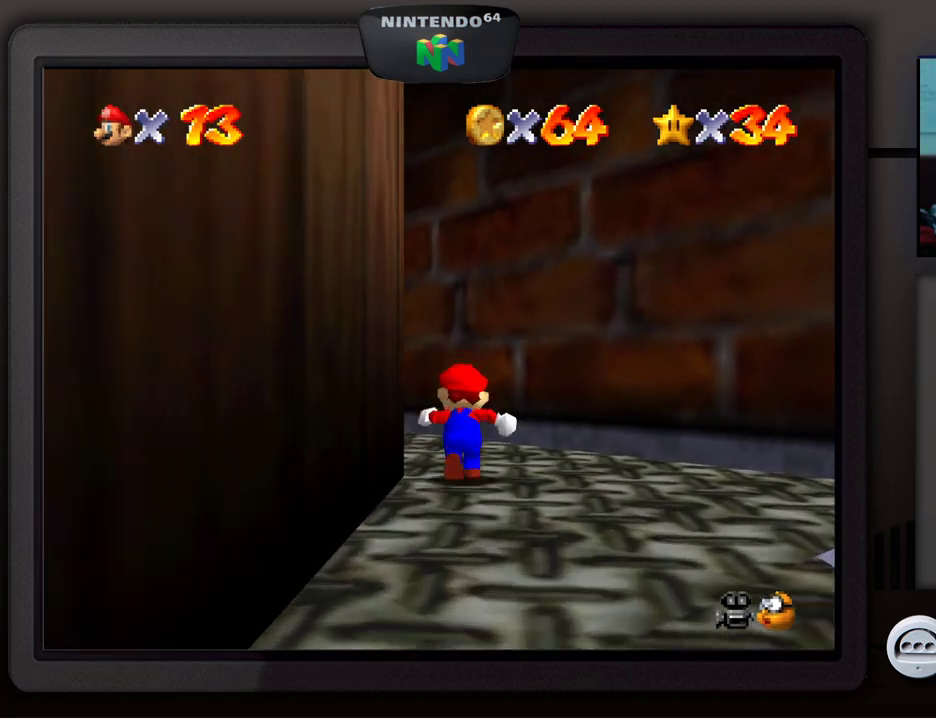
{"buttons": [], "left_stick": "up-left", "events": [[233, "left_stick", "up-left"]]}
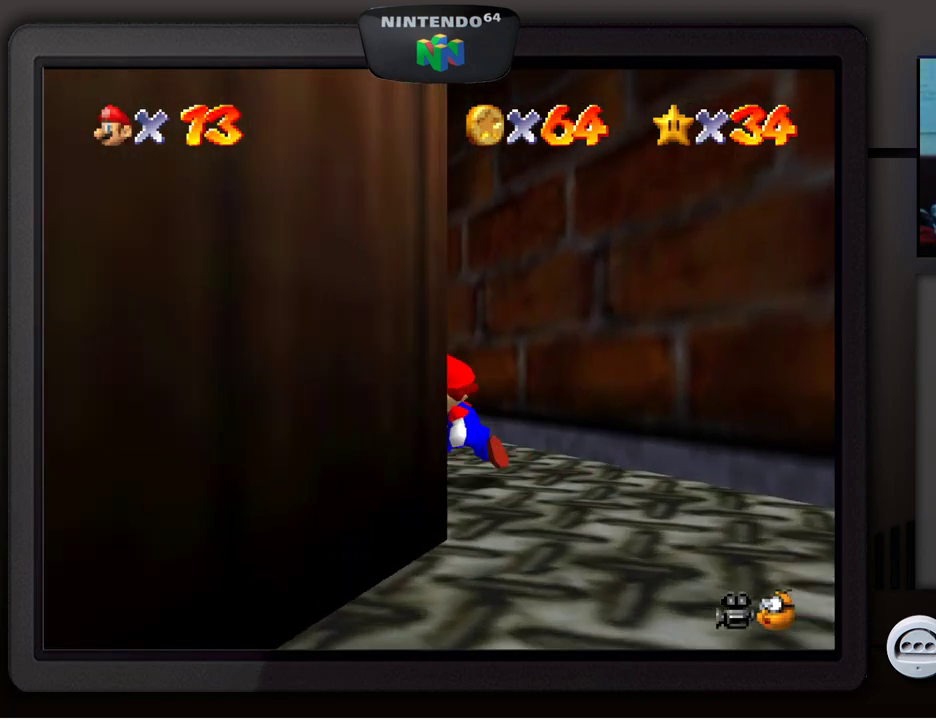
{"buttons": [], "left_stick": "up", "events": [[317, "left_stick", "up"]]}
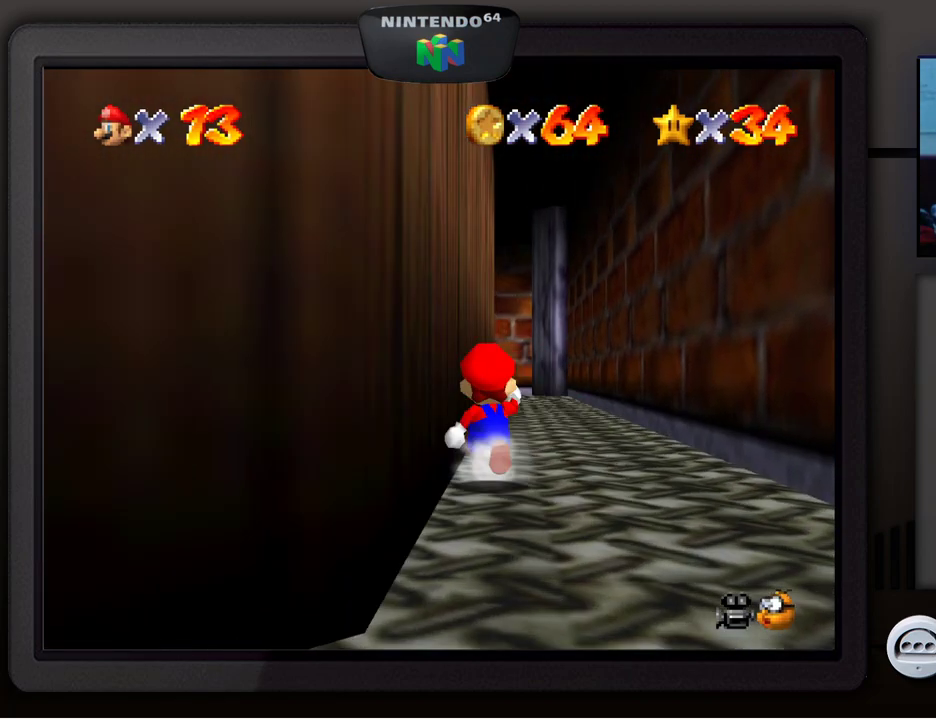
{"buttons": [], "left_stick": "up-right", "events": [[283, "left_stick", "up-right"]]}
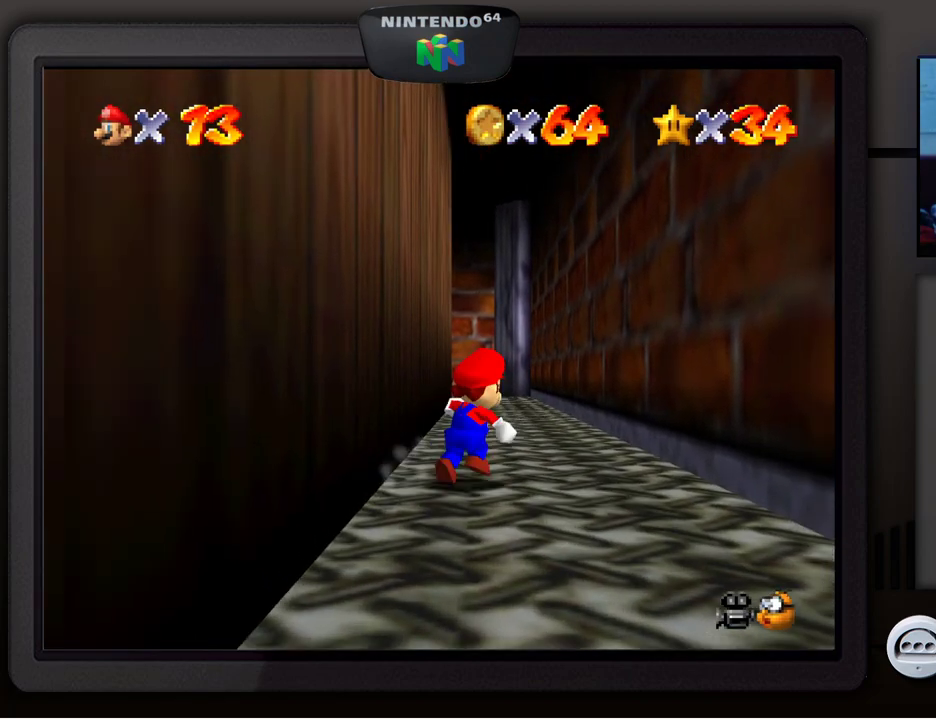
{"buttons": ["B"], "left_stick": "up", "events": [[150, "left_stick", "up"], [500, "B", "down"]]}
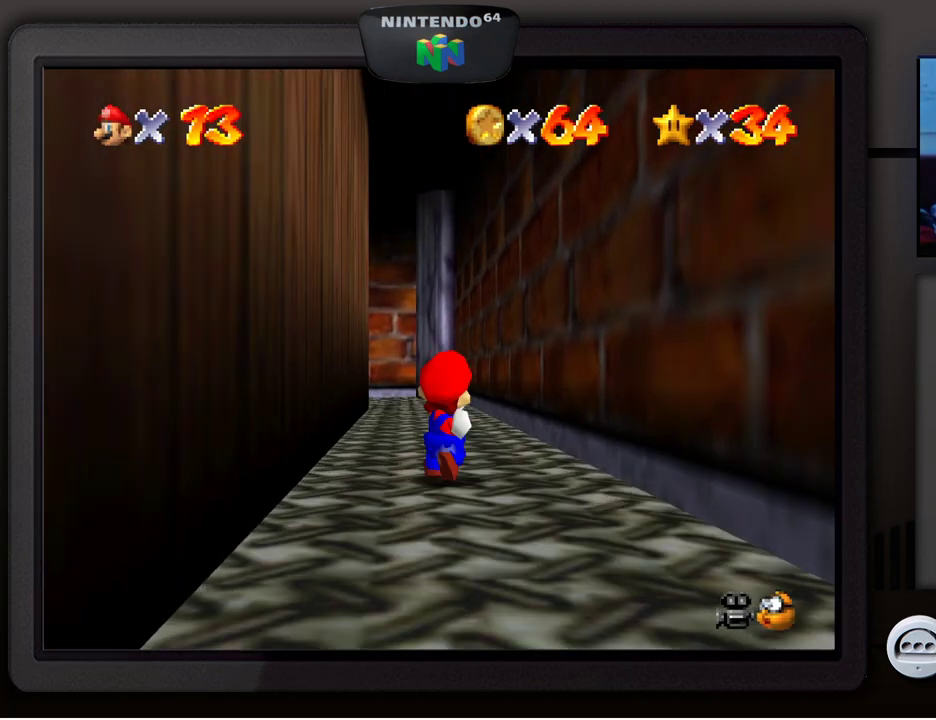
{"buttons": ["B"], "left_stick": "up-left", "events": [[150, "B", "up"], [383, "left_stick", "up-left"], [450, "B", "down"]]}
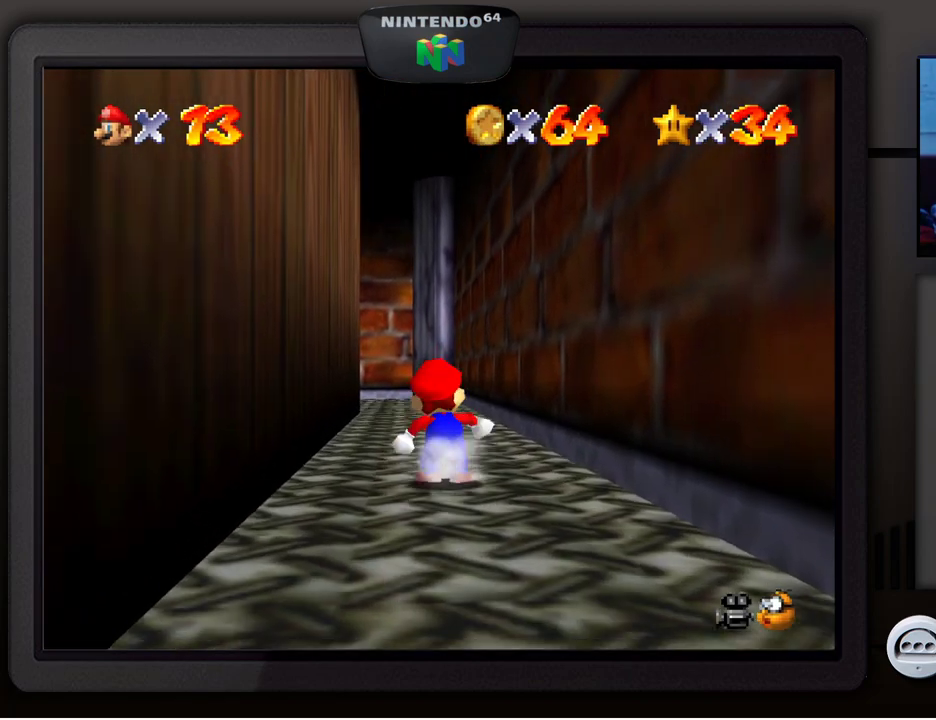
{"buttons": [], "left_stick": "up-left", "events": [[83, "B", "up"]]}
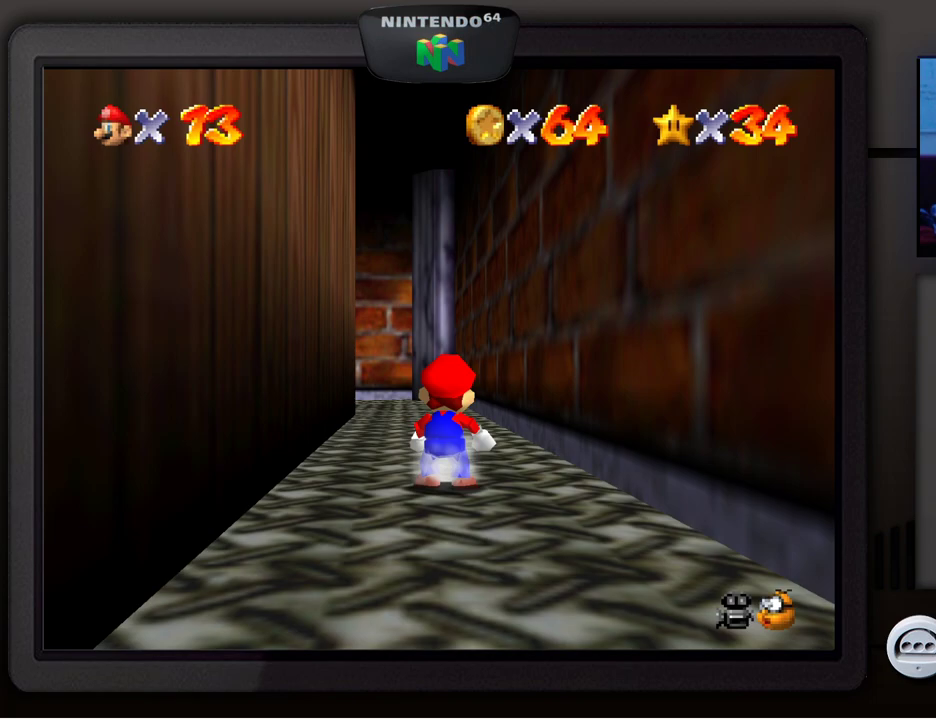
{"buttons": [], "left_stick": "up-left", "events": []}
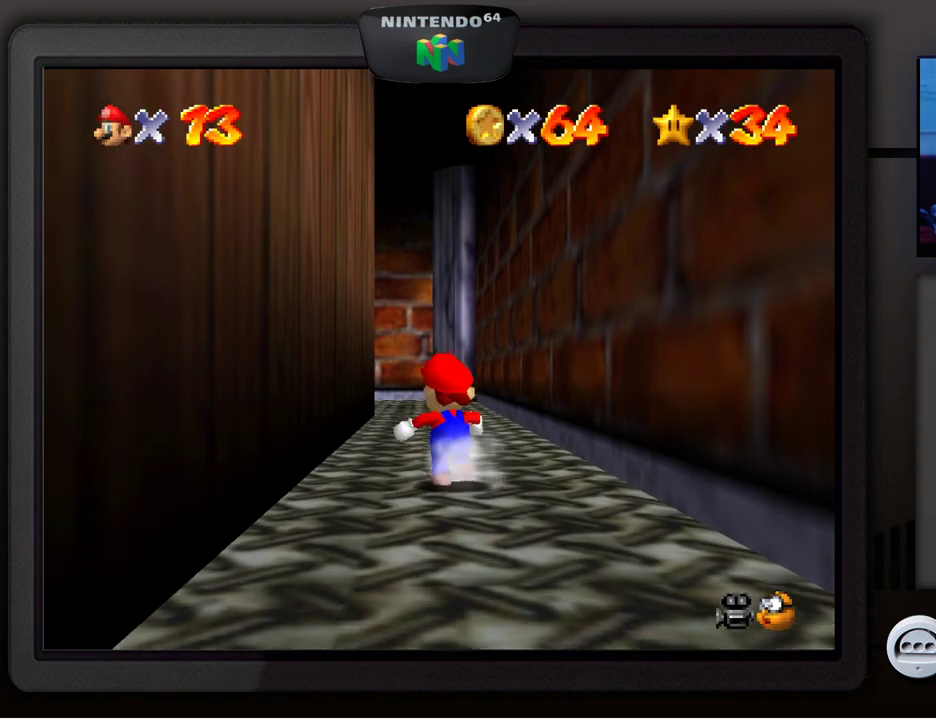
{"buttons": [], "left_stick": "up", "events": [[67, "left_stick", "up"]]}
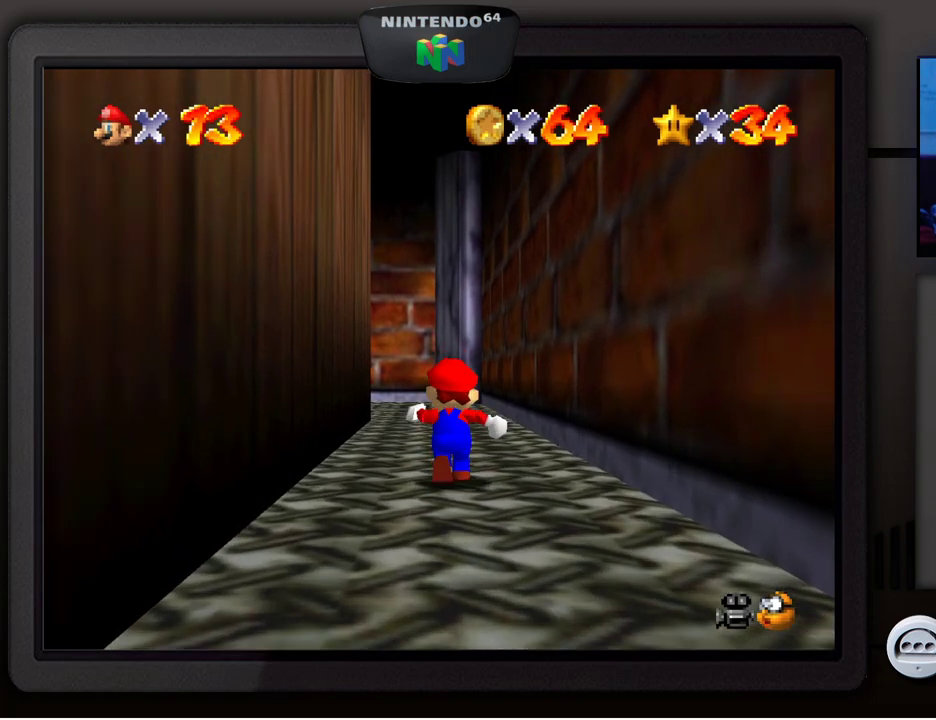
{"buttons": [], "left_stick": "up", "events": []}
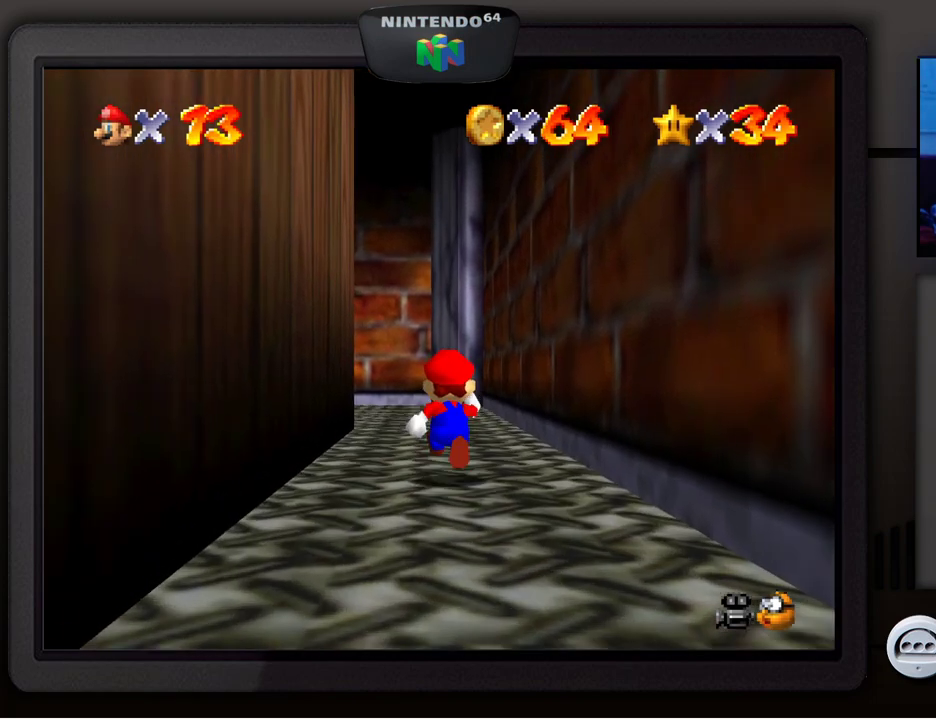
{"buttons": [], "left_stick": "up", "events": [[117, "B", "down"], [300, "B", "up"]]}
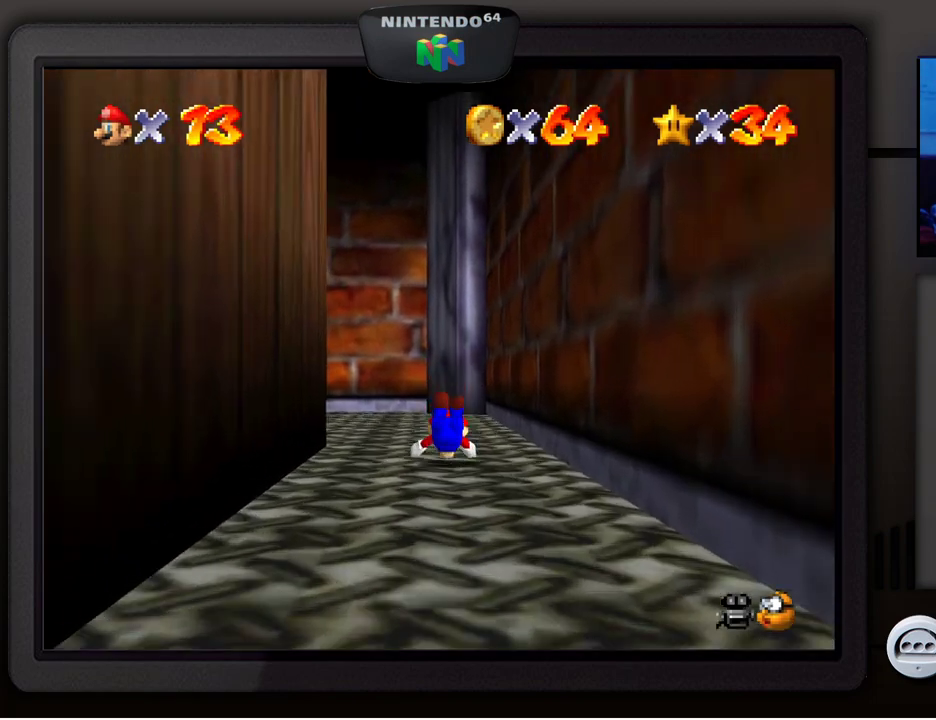
{"buttons": [], "left_stick": "up-left", "events": [[117, "B", "down"], [233, "left_stick", "up-left"], [300, "B", "up"]]}
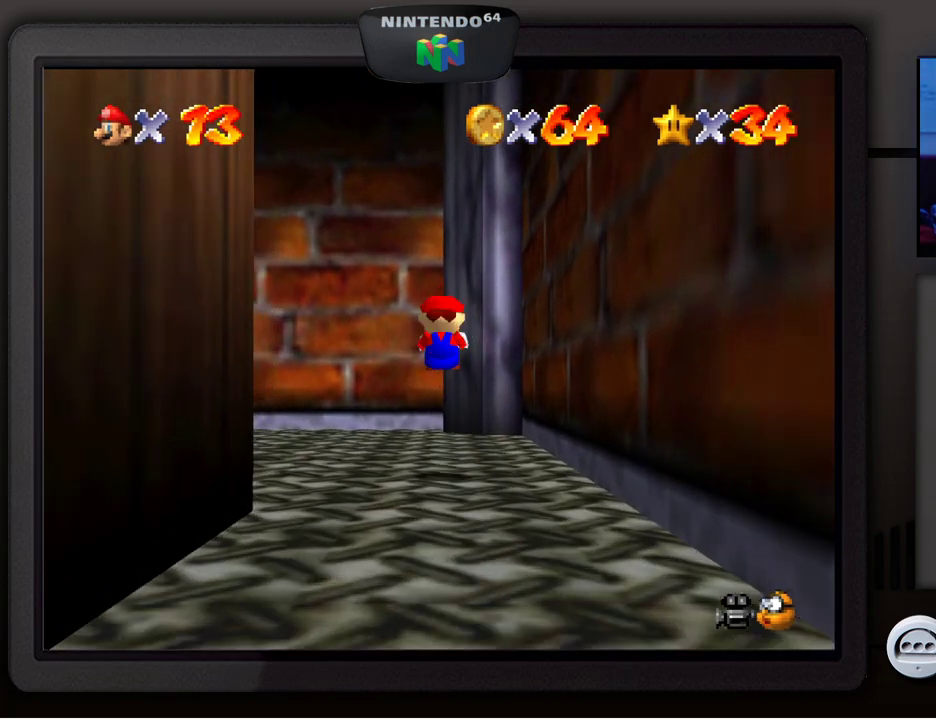
{"buttons": ["B"], "left_stick": "up-left", "events": [[483, "B", "down"]]}
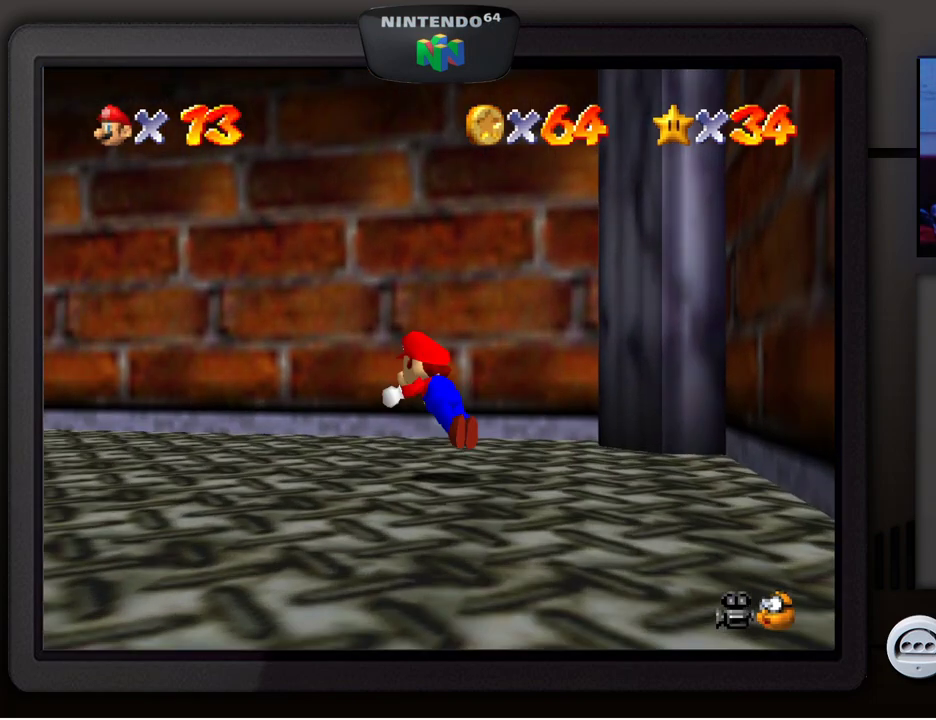
{"buttons": ["B"], "left_stick": "up-left", "events": [[100, "B", "up"], [450, "B", "down"]]}
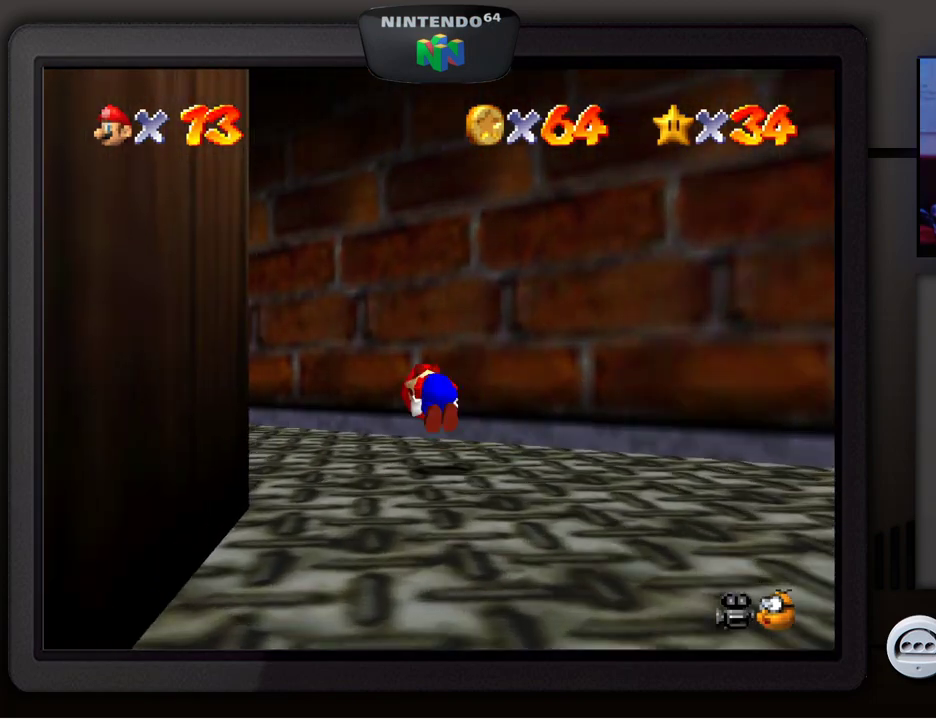
{"buttons": [], "left_stick": "up-left", "events": [[100, "B", "up"]]}
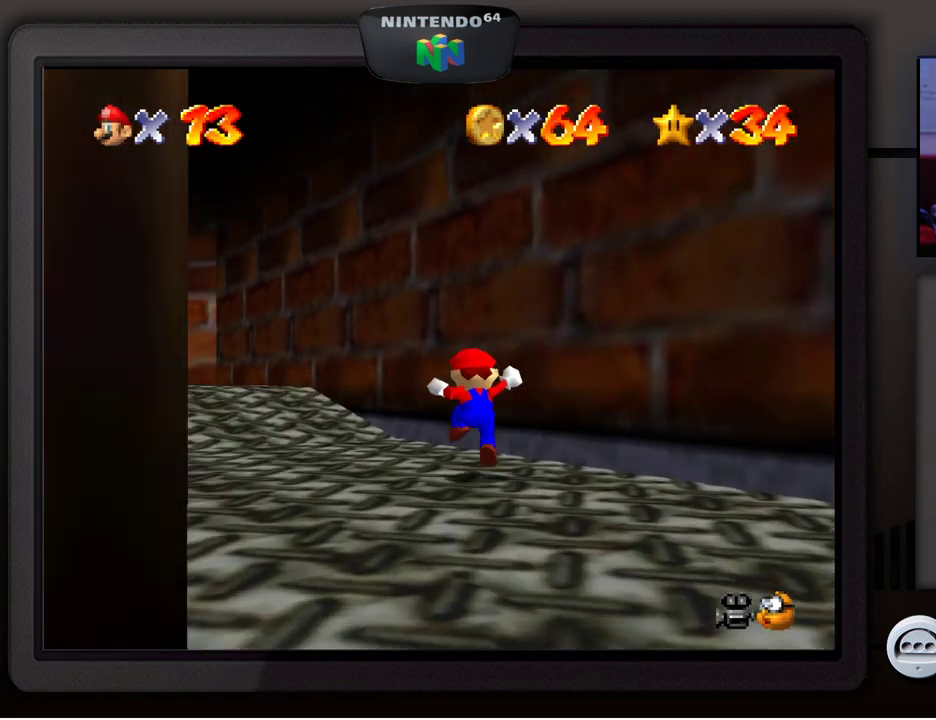
{"buttons": ["B"], "left_stick": "up-left", "events": [[33, "B", "down"], [200, "B", "up"], [450, "B", "down"]]}
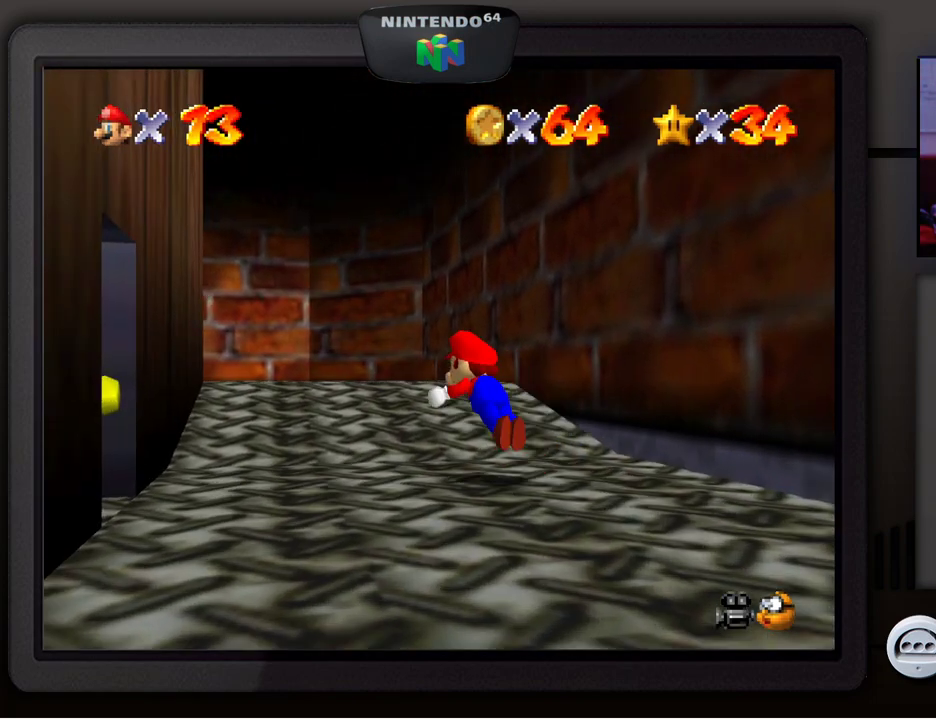
{"buttons": ["B"], "left_stick": "up-left", "events": [[100, "B", "up"], [400, "B", "down"]]}
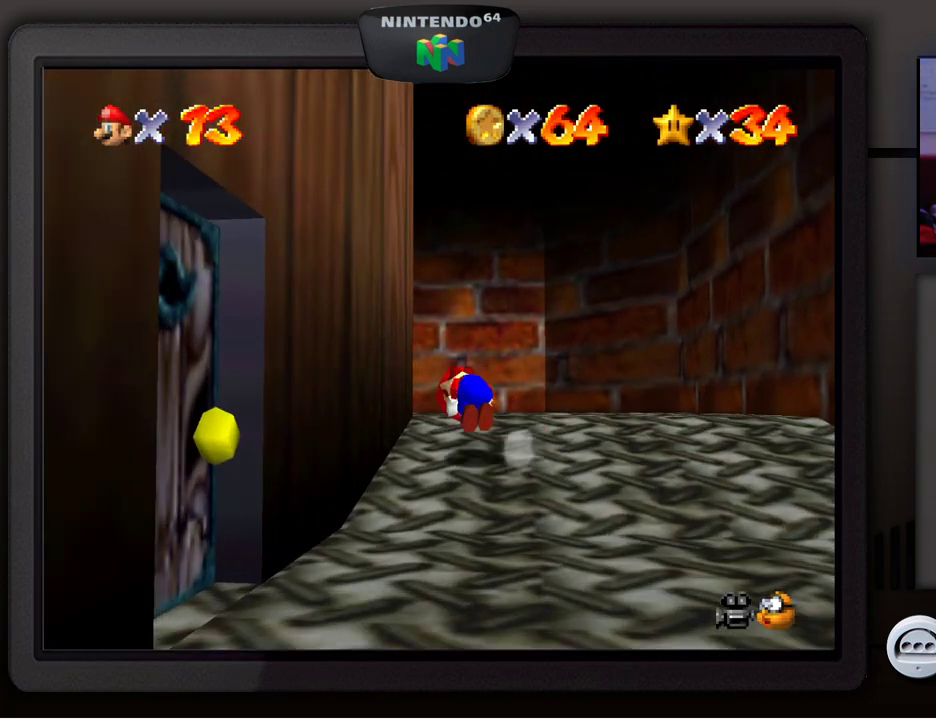
{"buttons": [], "left_stick": "up", "events": [[33, "B", "up"], [117, "left_stick", "up"]]}
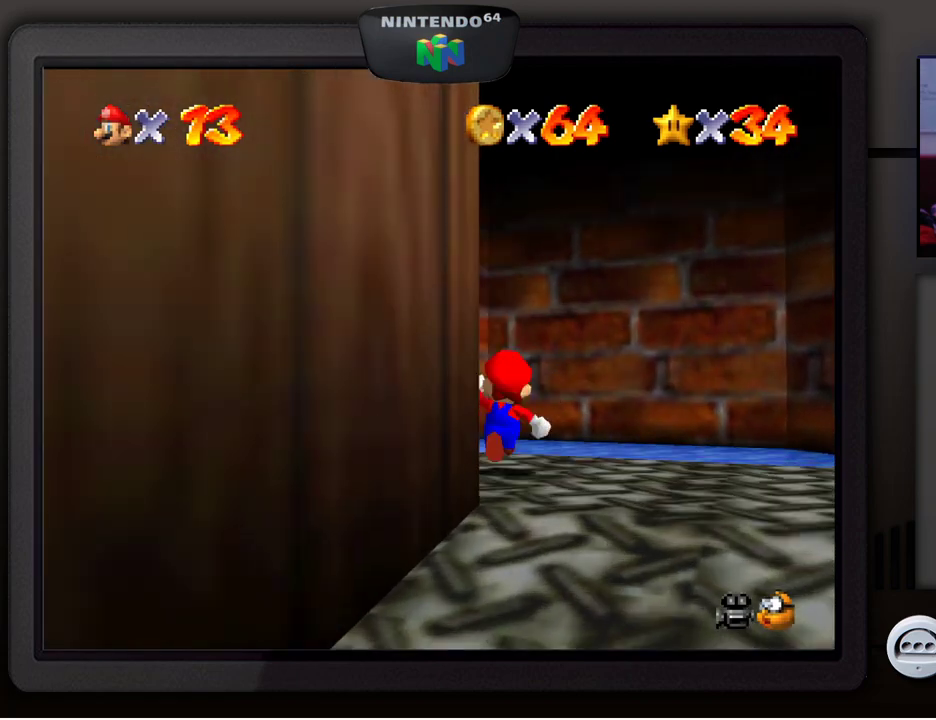
{"buttons": [], "left_stick": "up-left", "events": [[467, "left_stick", "up-left"]]}
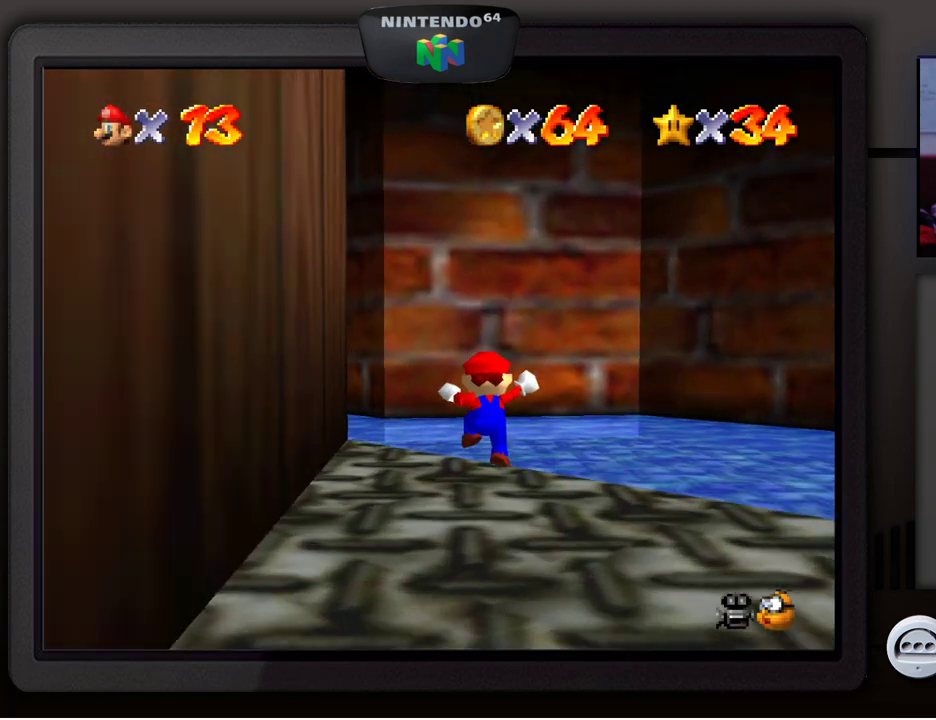
{"buttons": [], "left_stick": "up-left", "events": []}
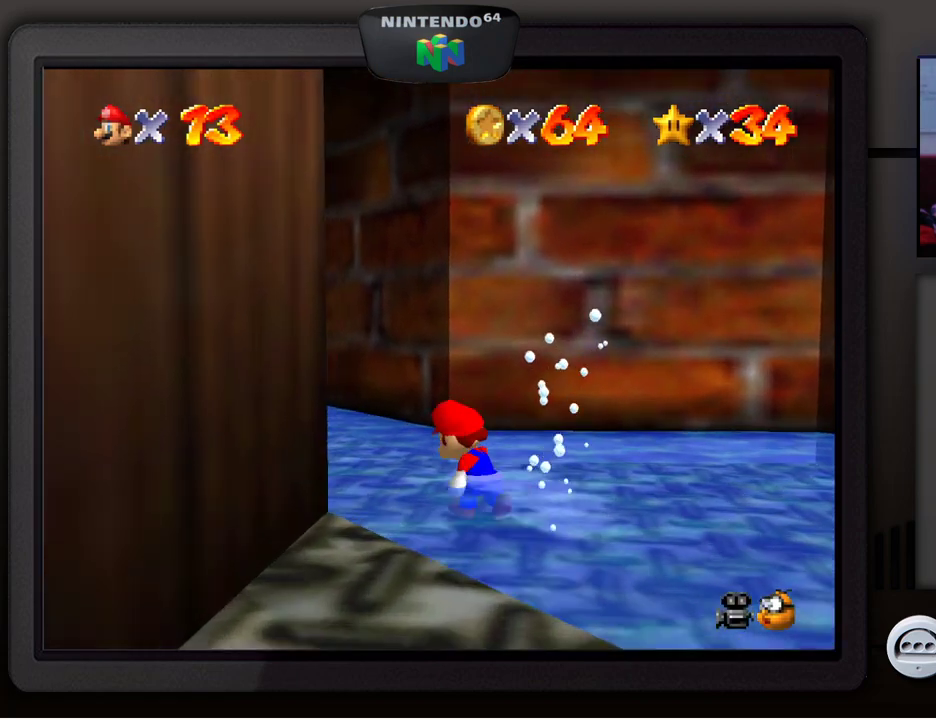
{"buttons": [], "left_stick": "up-left", "events": []}
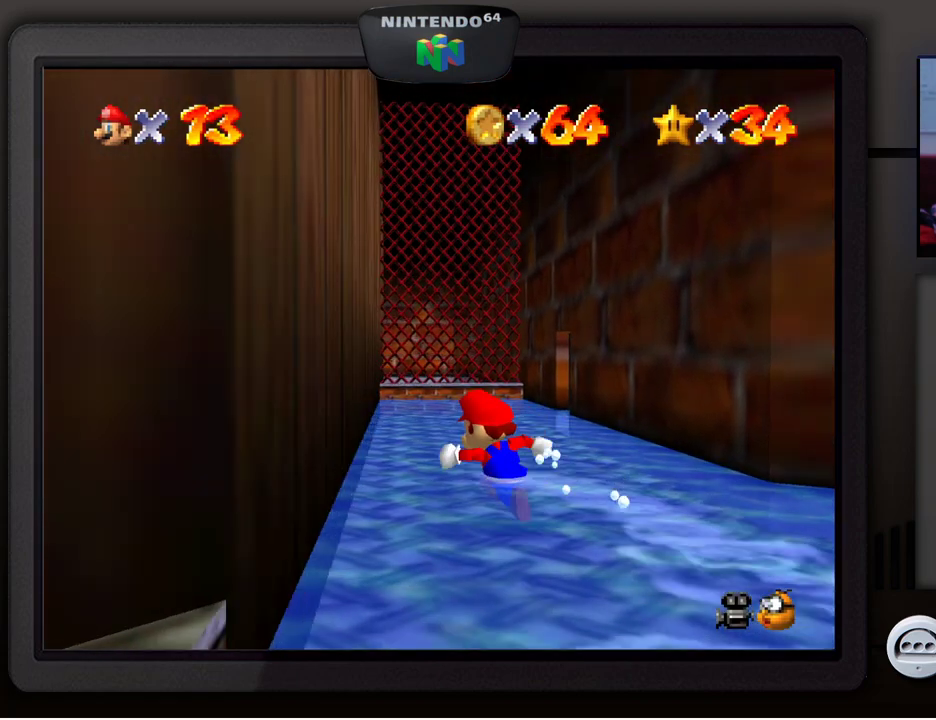
{"buttons": [], "left_stick": "up", "events": [[150, "left_stick", "up"]]}
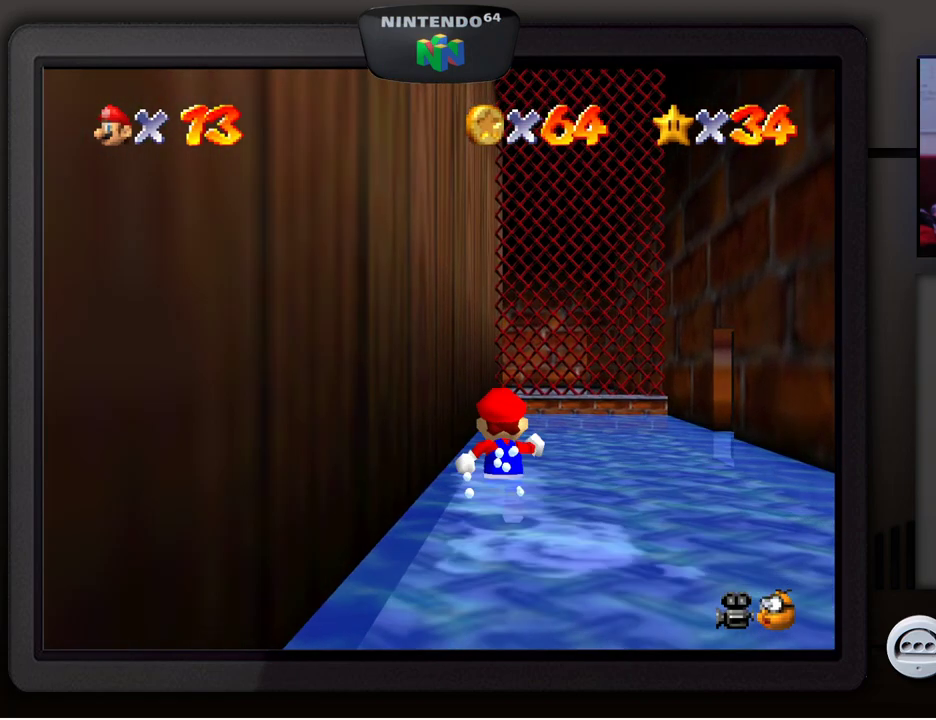
{"buttons": [], "left_stick": "up-right", "events": [[100, "left_stick", "up-right"]]}
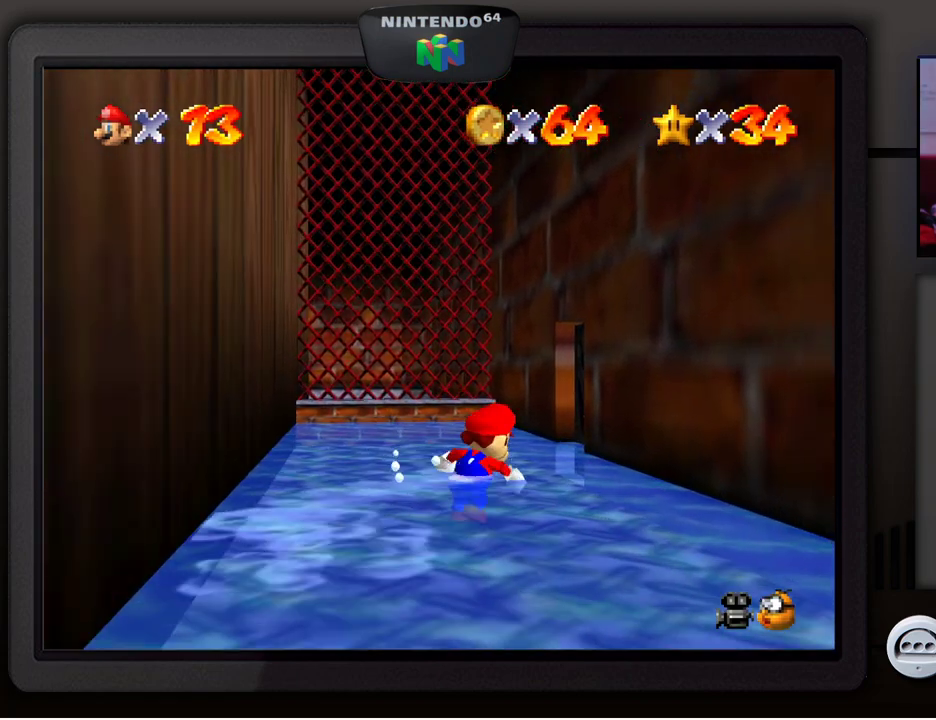
{"buttons": [], "left_stick": "up", "events": [[217, "left_stick", "up"]]}
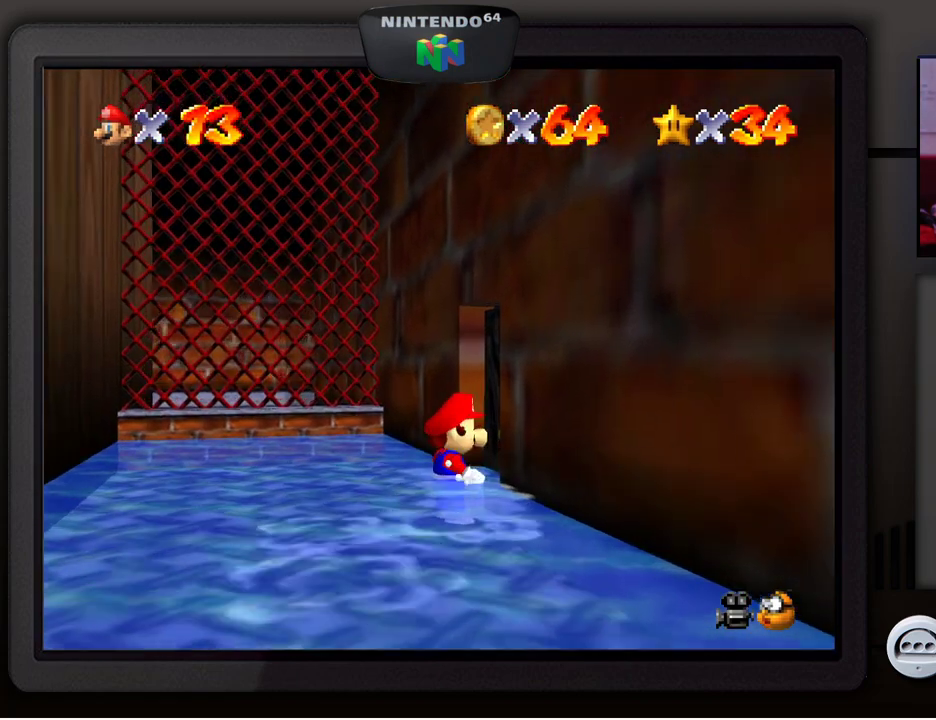
{"buttons": [], "left_stick": "right", "events": [[50, "left_stick", "up-right"], [283, "left_stick", "right"]]}
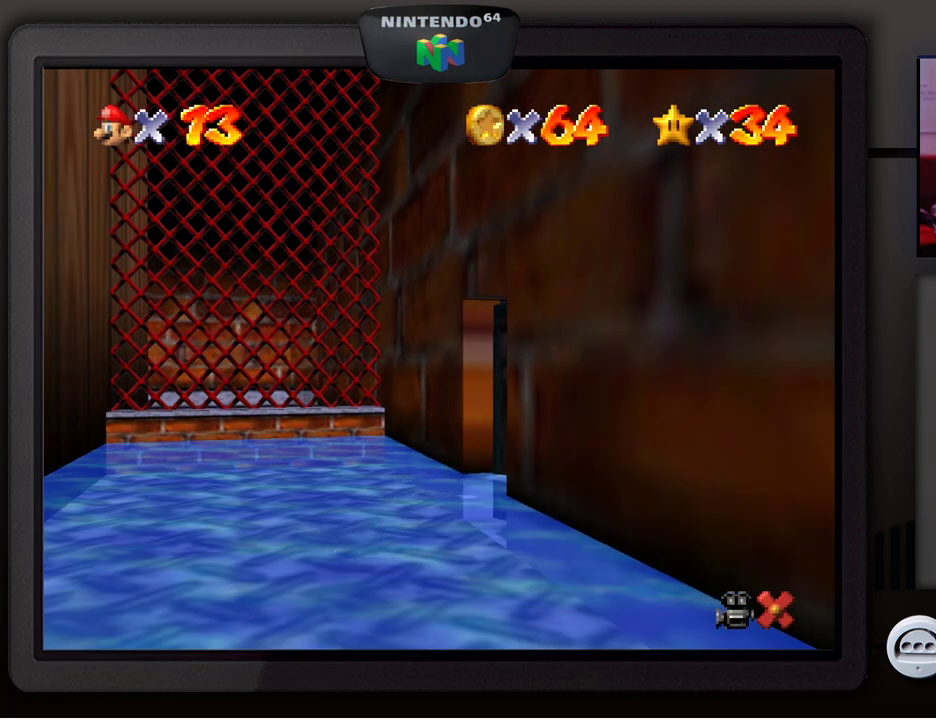
{"buttons": [], "left_stick": "center", "events": [[33, "left_stick", "center"]]}
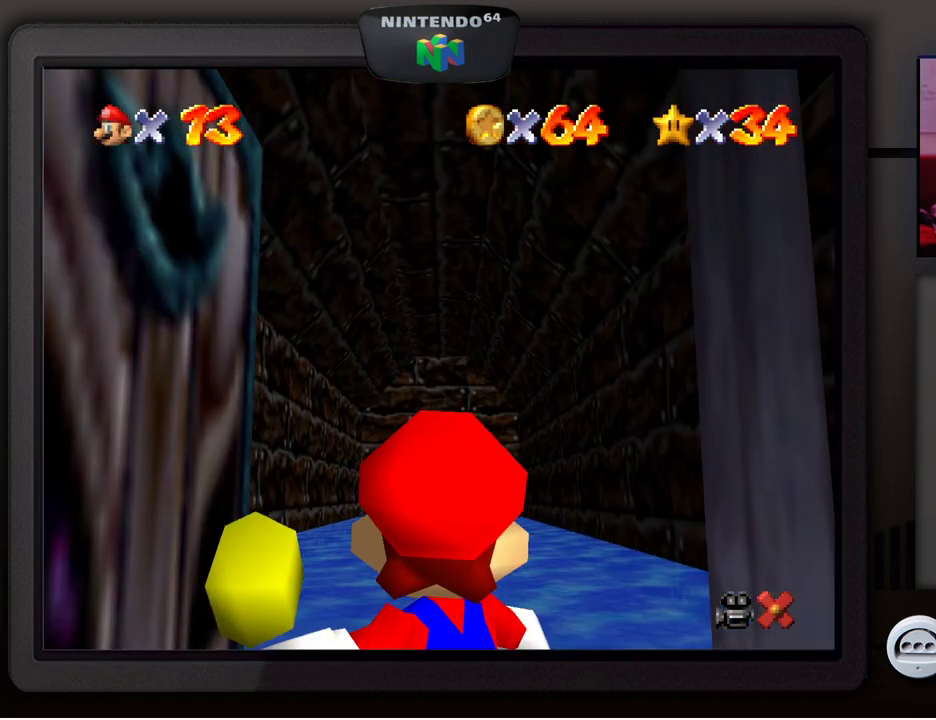
{"buttons": [], "left_stick": "up", "events": [[300, "left_stick", "up"]]}